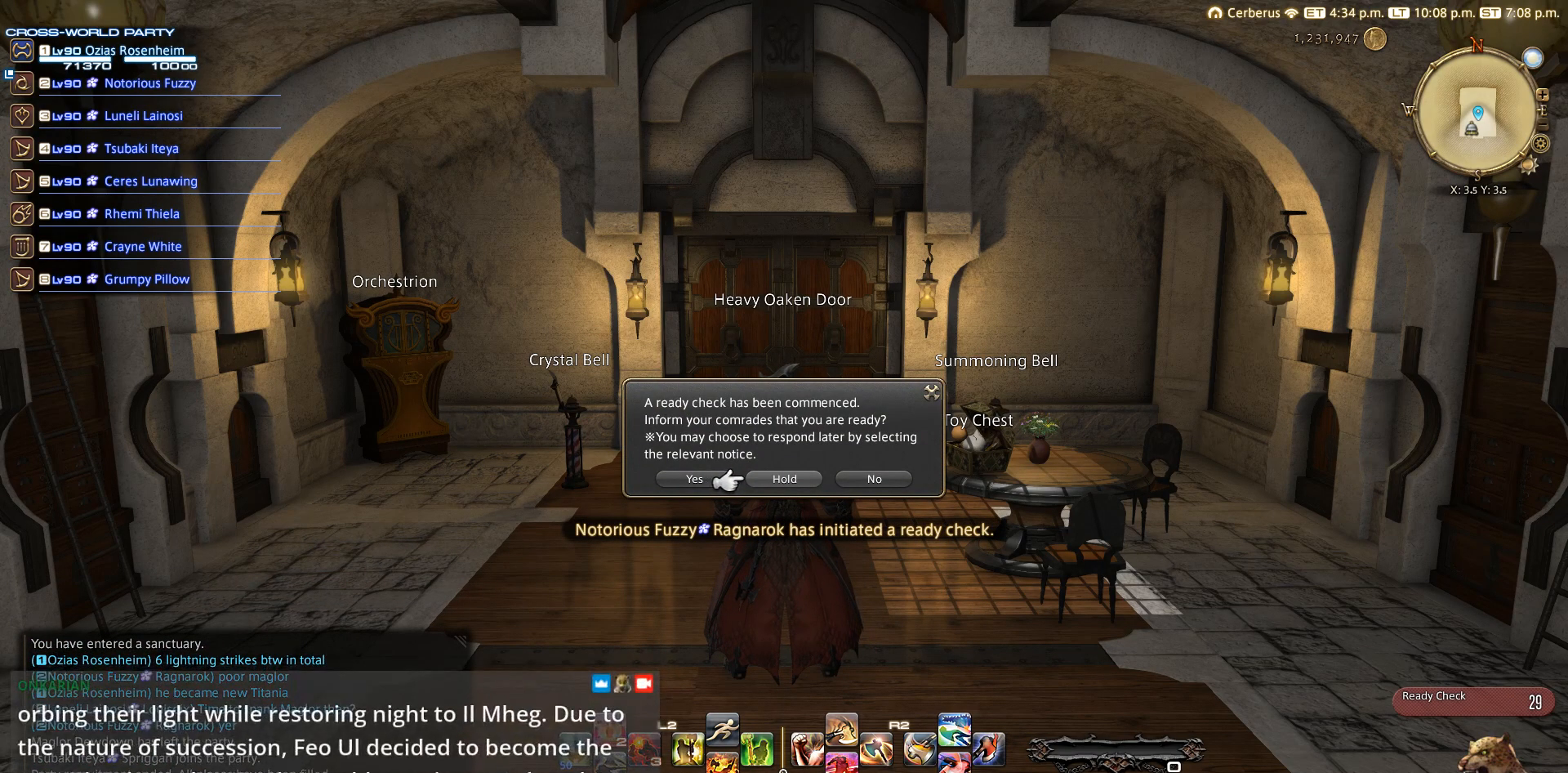
Gameplay with a controller (PlayStation layout); each line is a JSON object with the inputs held at the frame after it. "events" lists button and stick changes between this image and that frame as [ms after this image, input, new state], when the widget could be followed in between. Not read: R3.
{"buttons": [], "left_stick": "center", "right_stick": "center", "events": [[350, "DPAD_LEFT", "down"], [400, "CROSS", "down"], [400, "DPAD_LEFT", "up"], [433, "CROSS", "up"]]}
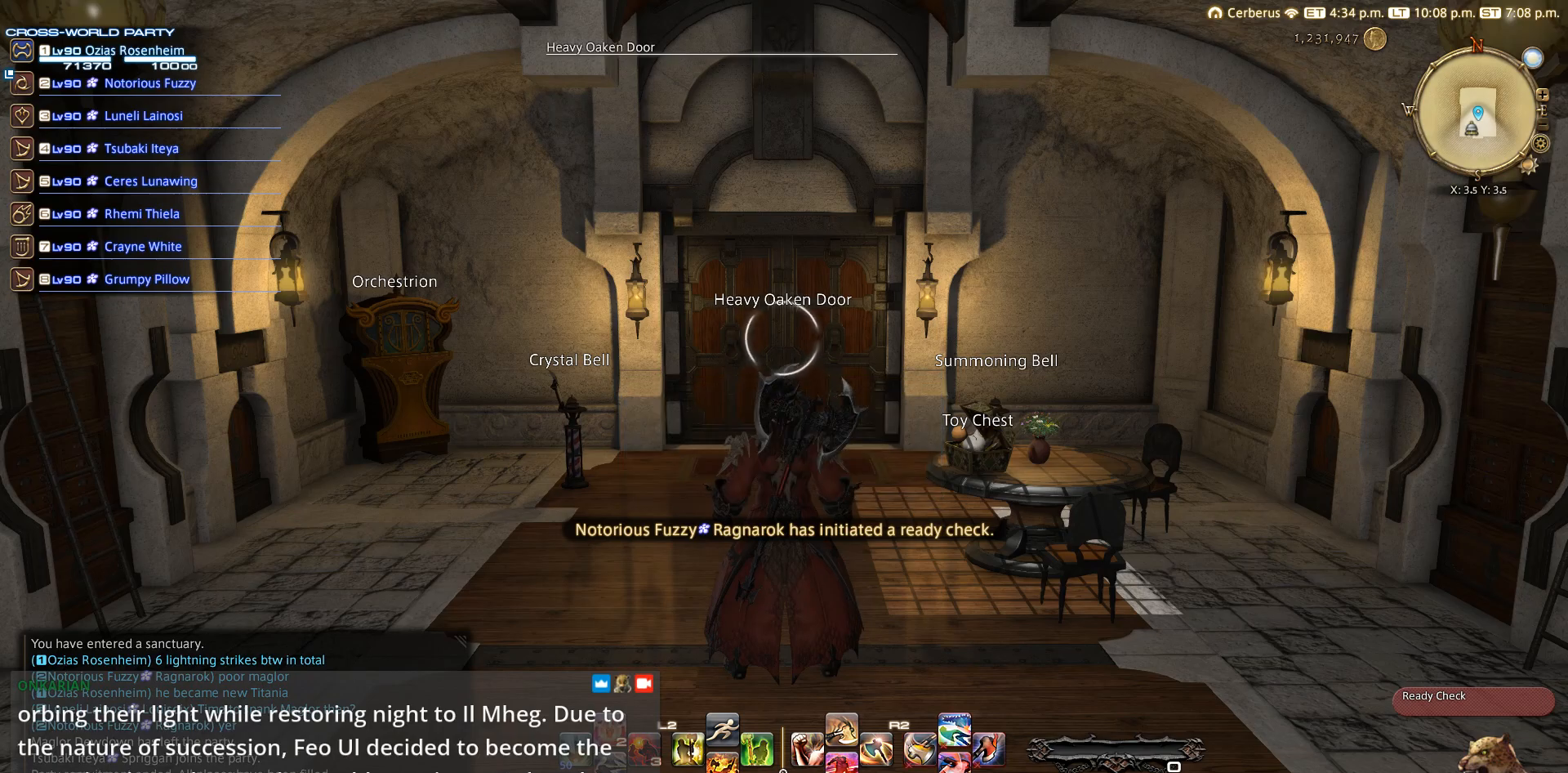
{"buttons": [], "left_stick": "center", "right_stick": "center", "events": []}
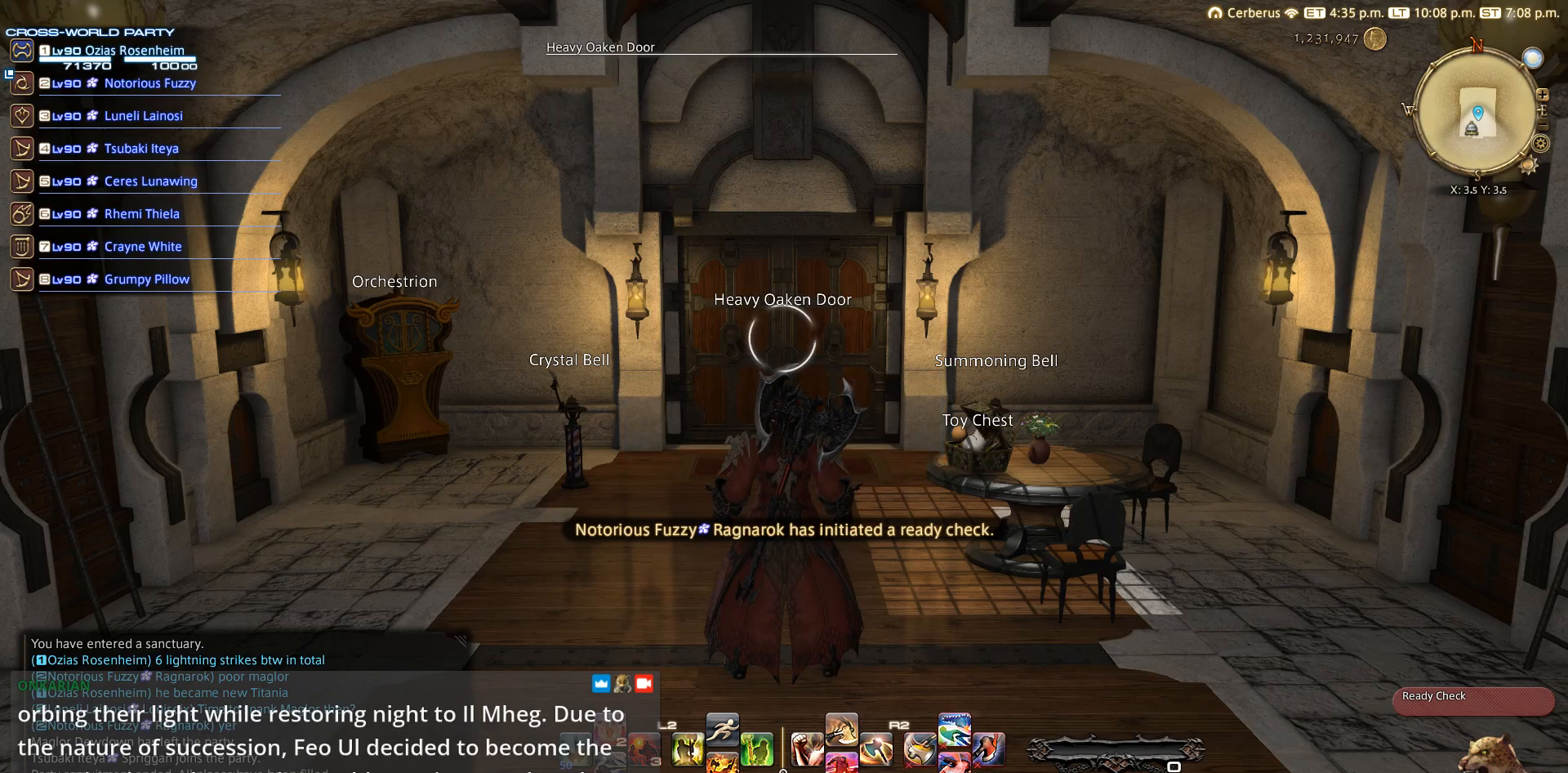
{"buttons": [], "left_stick": "center", "right_stick": "center", "events": []}
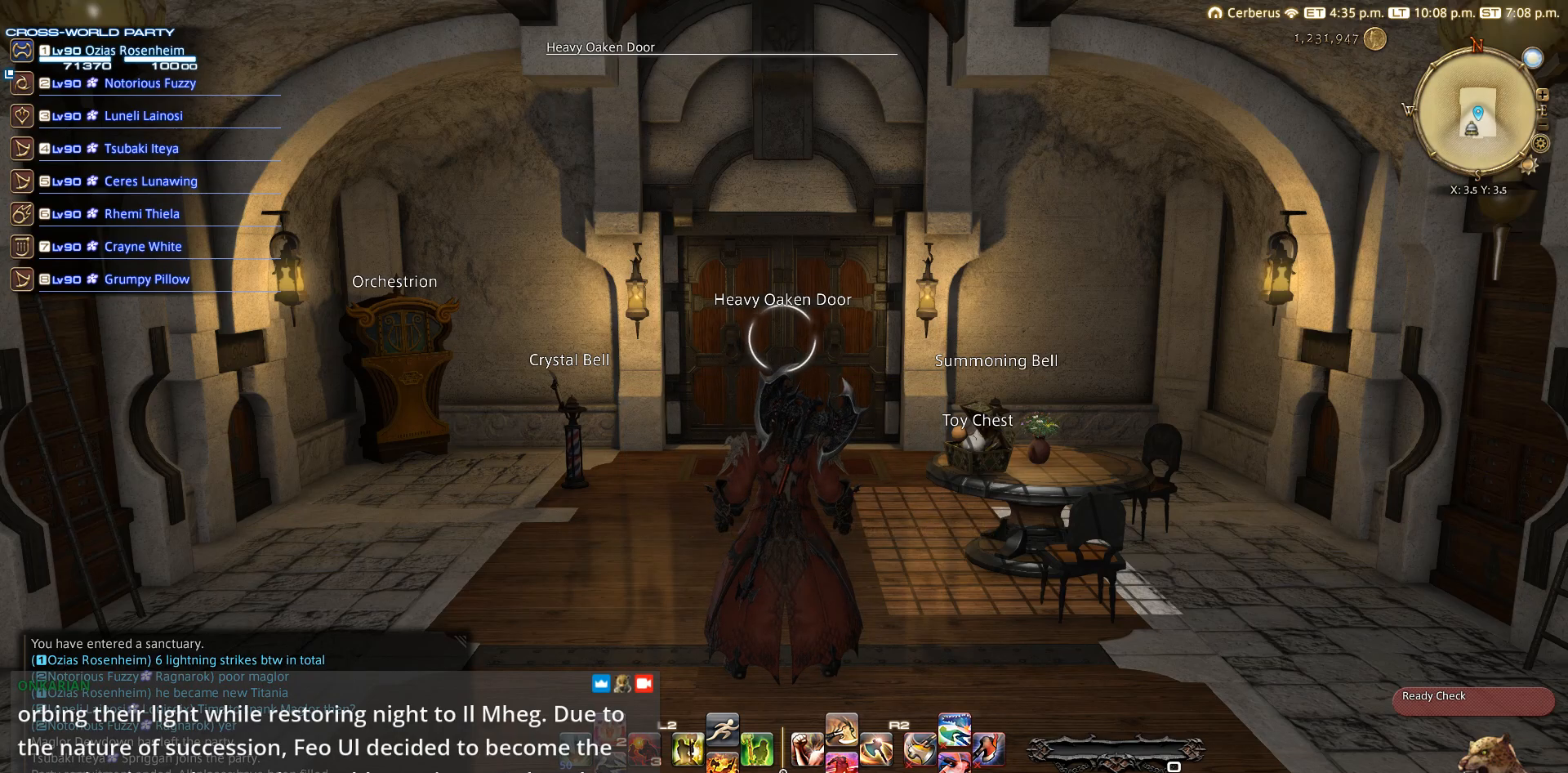
{"buttons": [], "left_stick": "center", "right_stick": "center", "events": []}
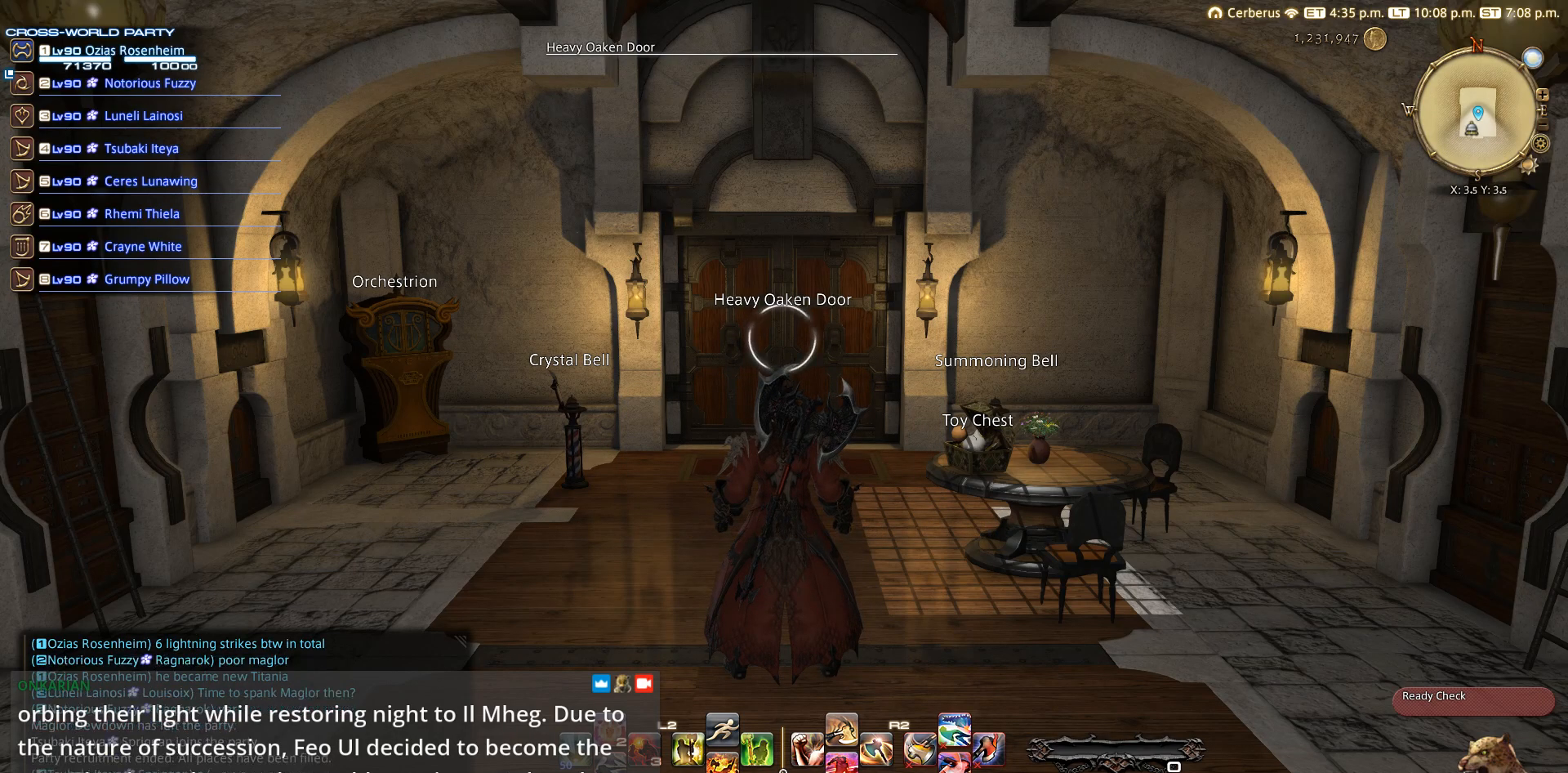
{"buttons": [], "left_stick": "center", "right_stick": "center", "events": []}
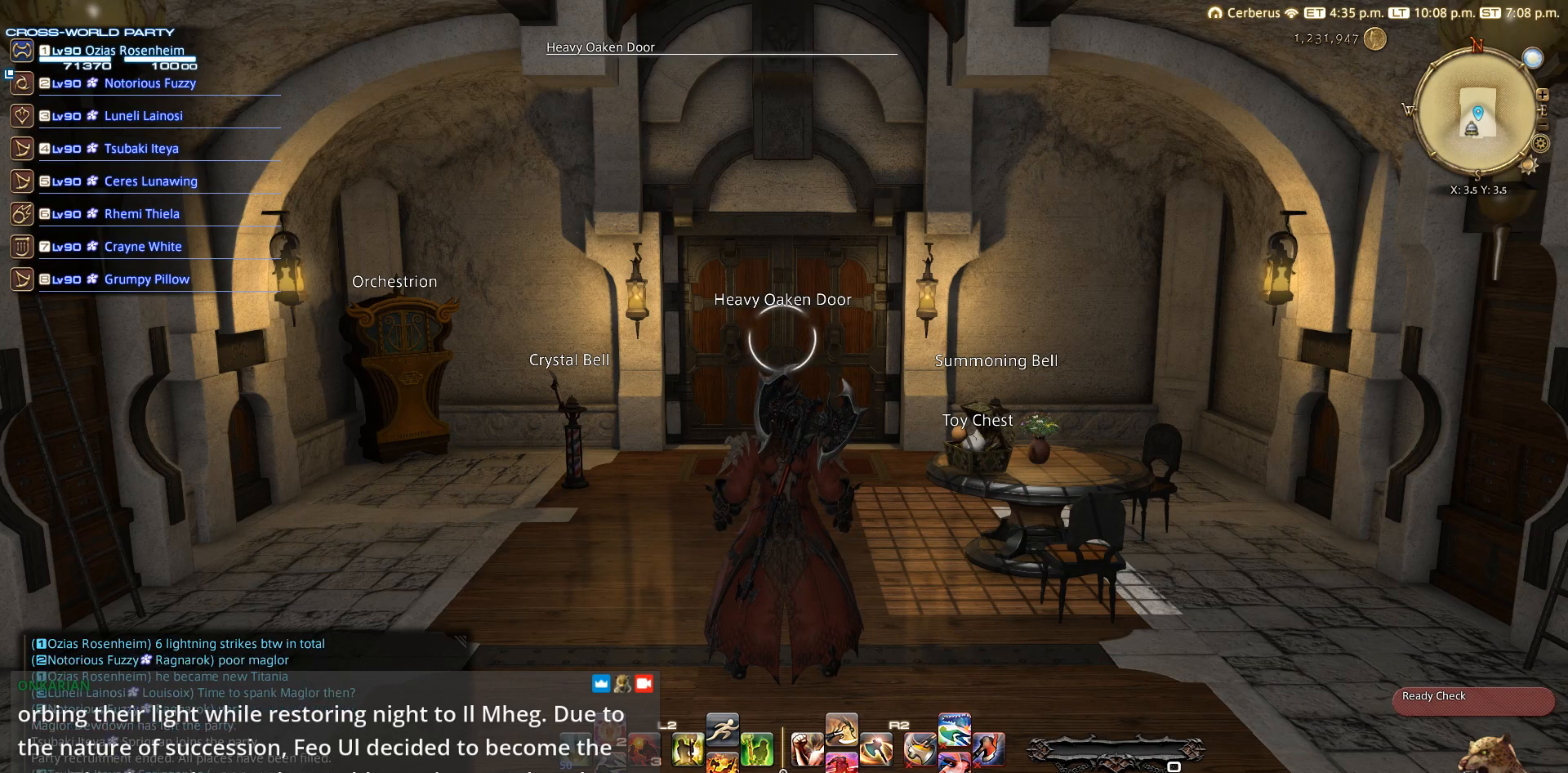
{"buttons": [], "left_stick": "center", "right_stick": "center", "events": []}
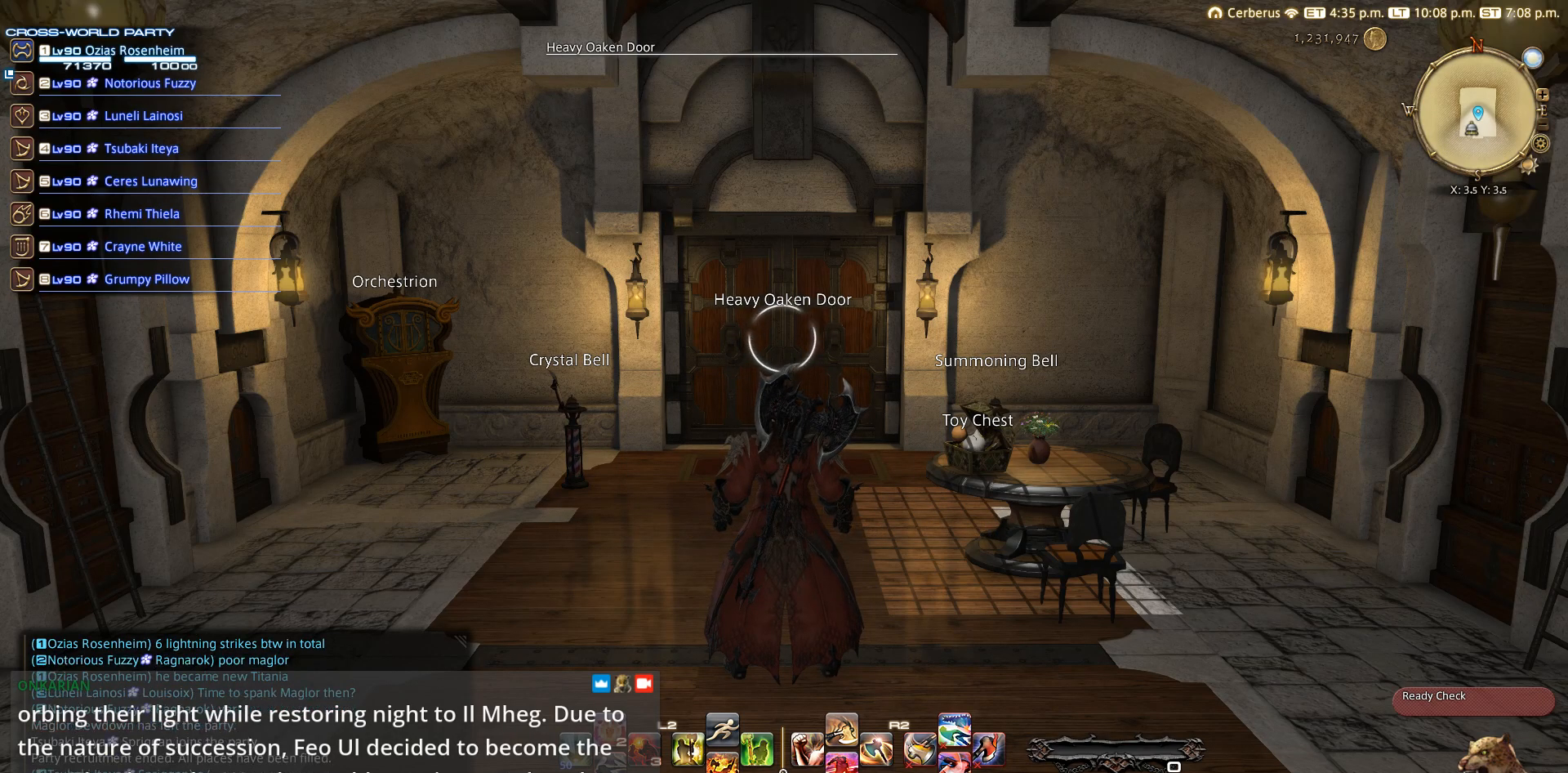
{"buttons": ["CIRCLE"], "left_stick": "center", "right_stick": "center", "events": [[267, "CIRCLE", "down"]]}
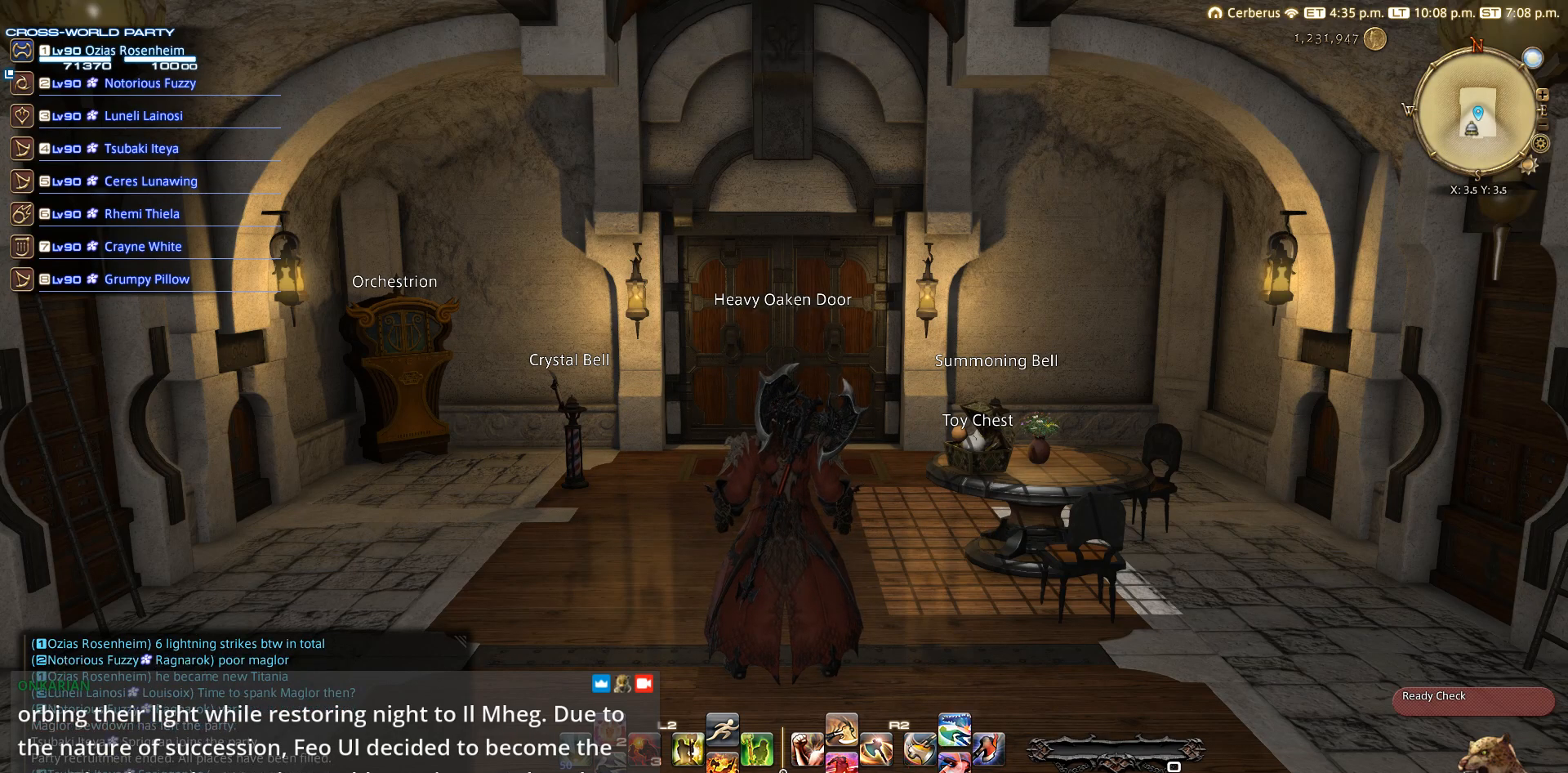
{"buttons": [], "left_stick": "center", "right_stick": "center", "events": [[50, "CIRCLE", "up"], [167, "CIRCLE", "down"], [250, "CIRCLE", "up"]]}